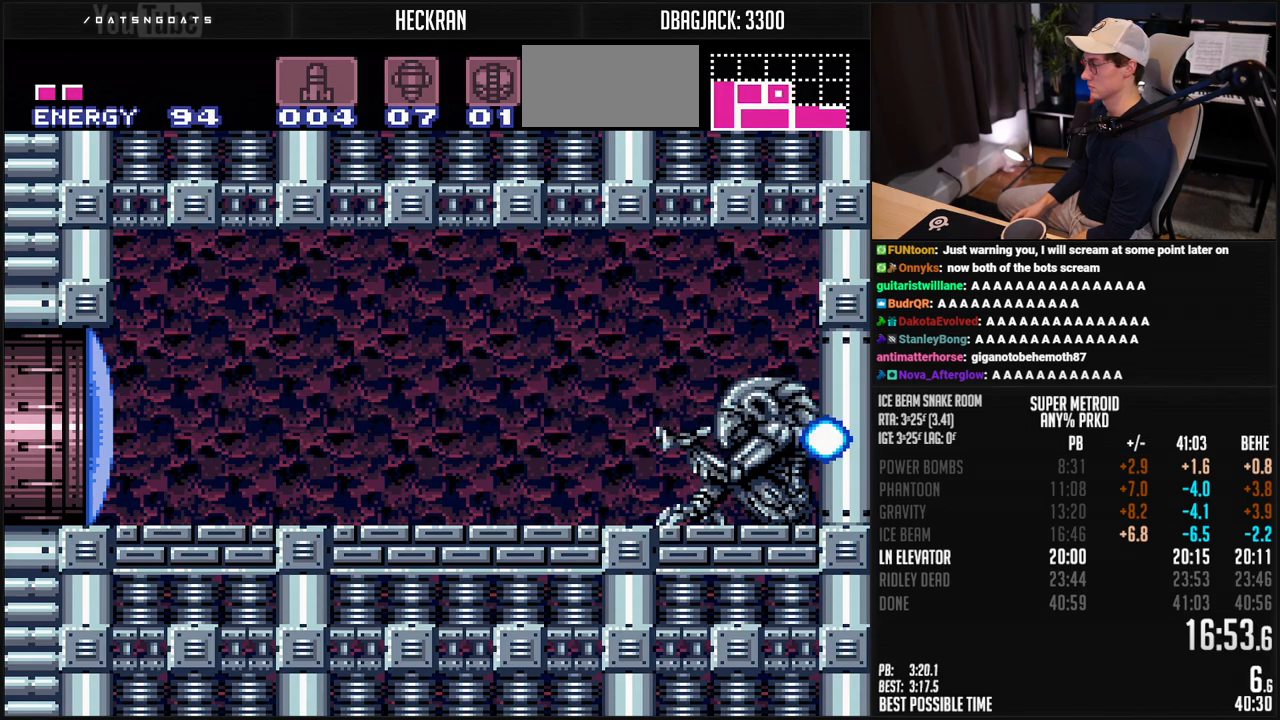
Gameplay with a controller (Nintendo layout); each line is a JSON object with the inputs held at the frame after it. "events" lists button and stick changes between this image and that frame as [ms after this image, input, new state], when the widget could be followed in between. Not read: L3 R3.
{"buttons": ["B", "L1", "DPAD_LEFT"], "events": [[134, "X", "down"], [201, "DPAD_LEFT", "up"], [217, "X", "up"], [284, "DPAD_LEFT", "down"], [301, "L1", "down"]]}
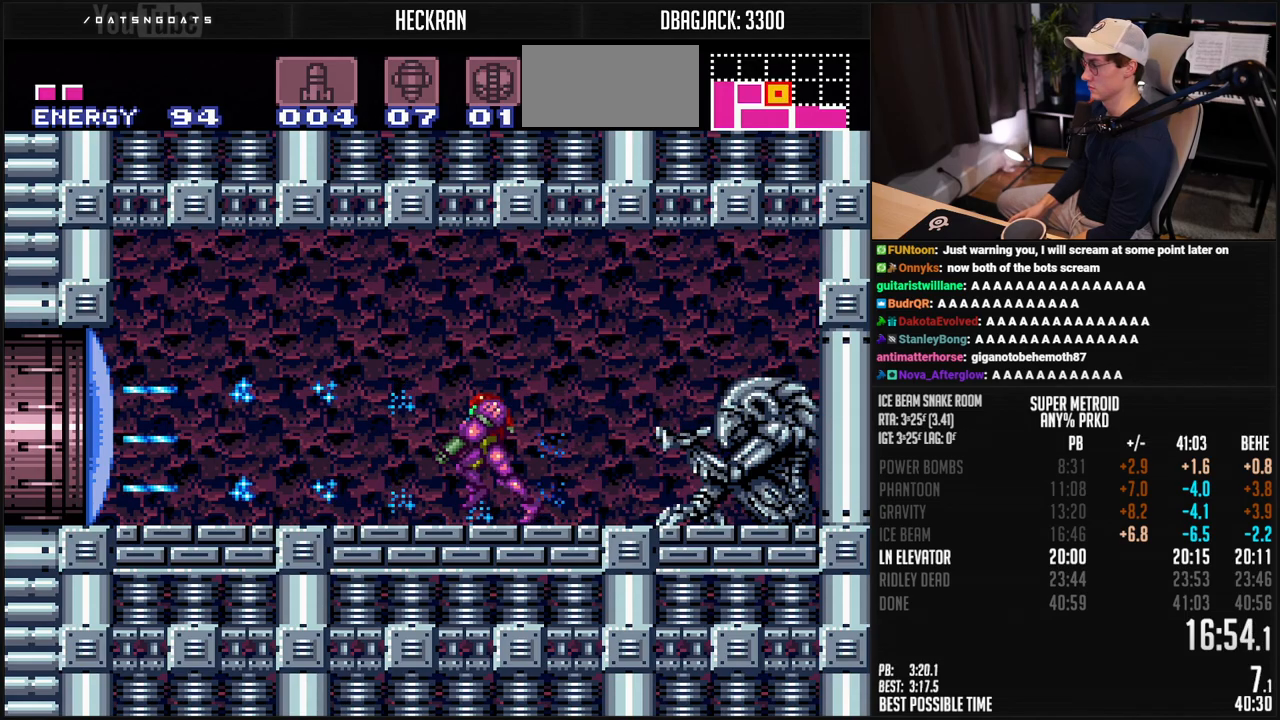
{"buttons": ["B", "L1", "DPAD_LEFT"], "events": []}
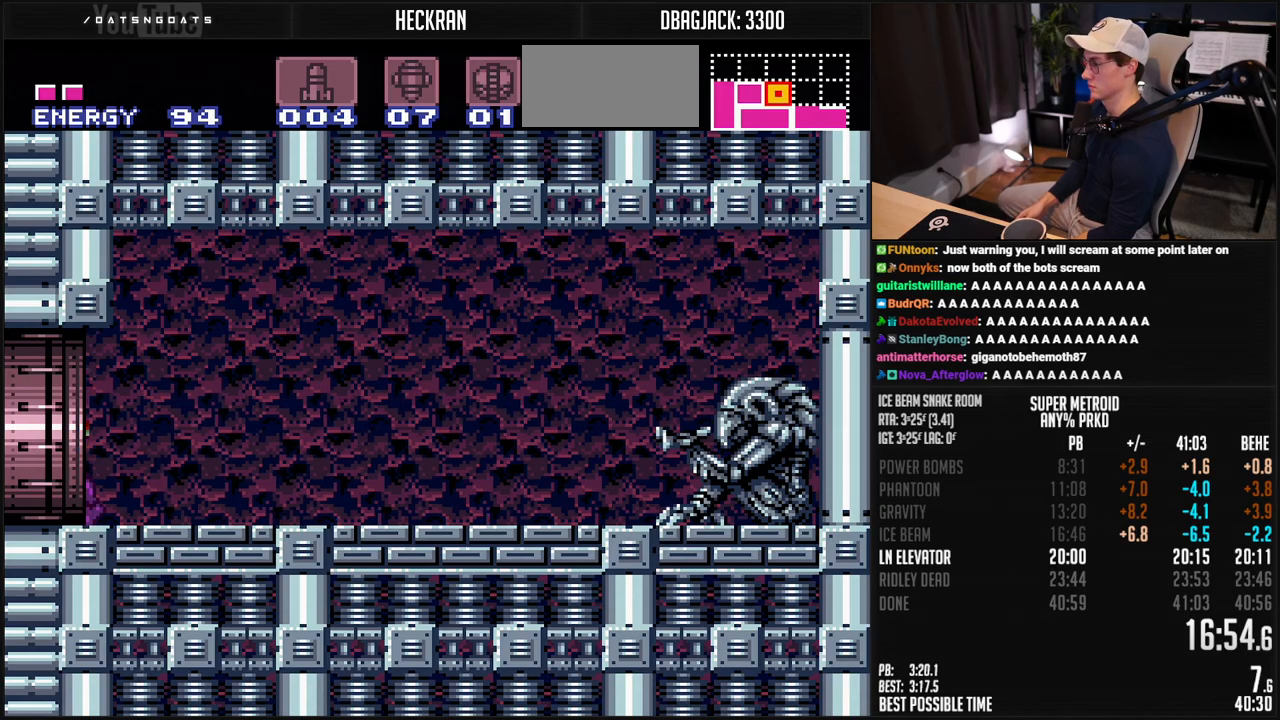
{"buttons": ["B", "L1", "DPAD_LEFT"], "events": []}
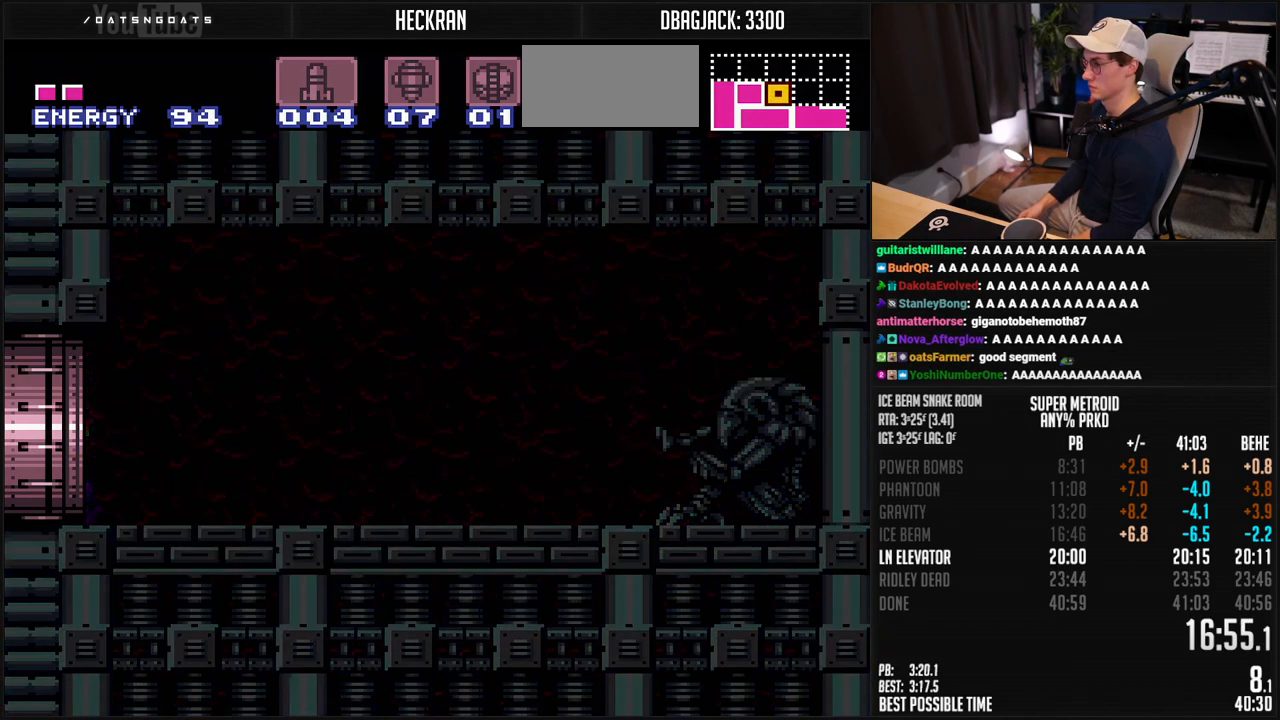
{"buttons": ["B", "L1"], "events": [[134, "DPAD_LEFT", "up"], [418, "DPAD_LEFT", "down"], [451, "DPAD_LEFT", "up"]]}
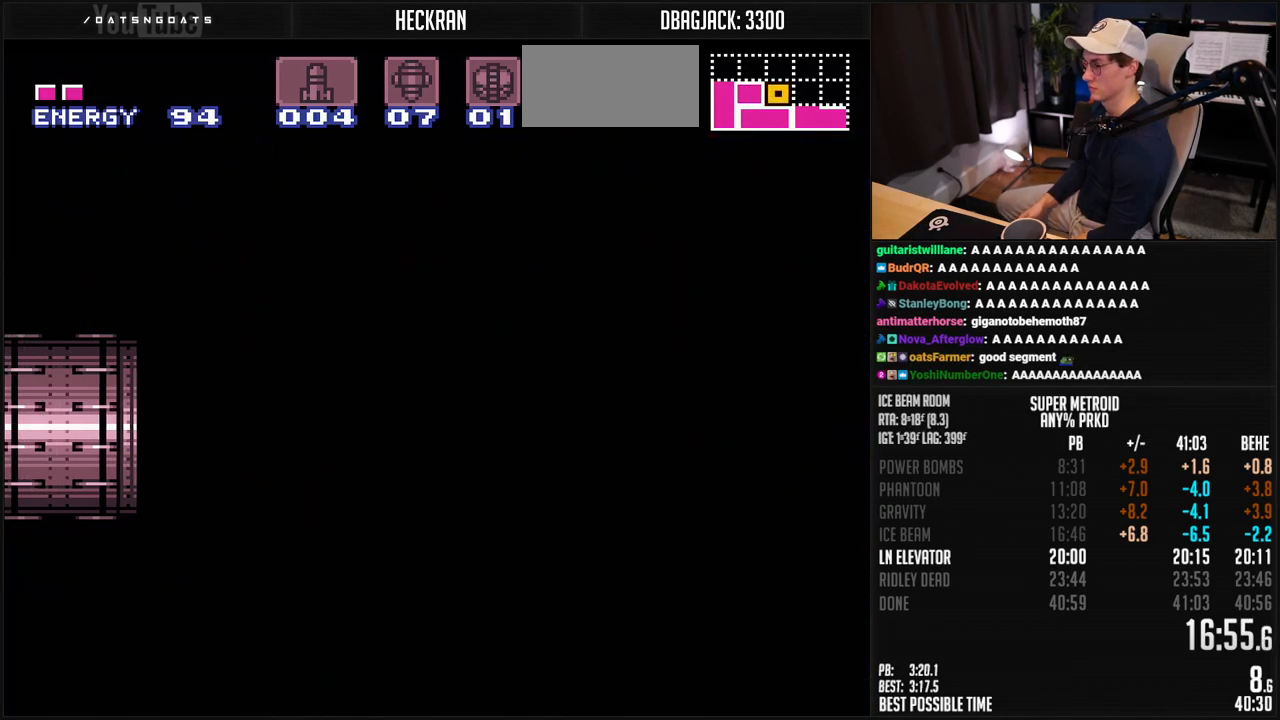
{"buttons": ["B", "L1", "DPAD_LEFT"], "events": [[34, "DPAD_LEFT", "down"], [168, "DPAD_LEFT", "up"], [351, "DPAD_LEFT", "down"]]}
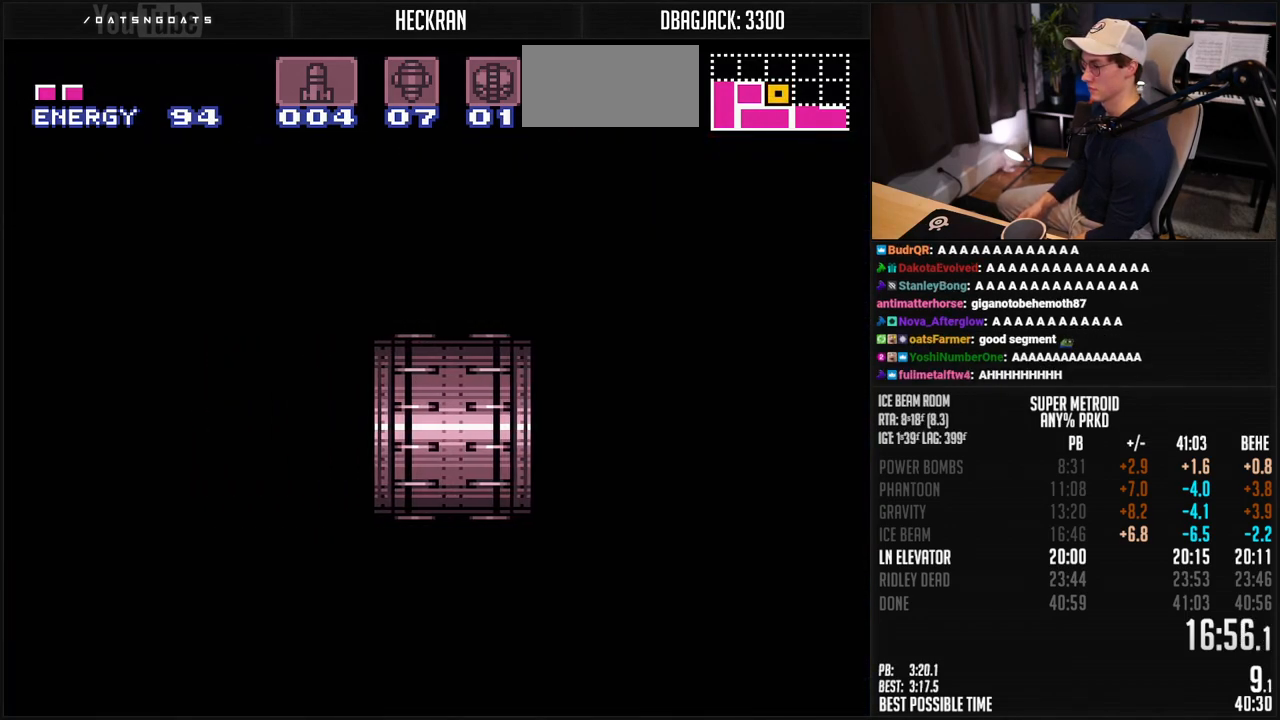
{"buttons": ["B", "L1", "DPAD_LEFT"], "events": [[117, "R1", "down"], [200, "R1", "up"], [267, "R1", "down"], [334, "R1", "up"]]}
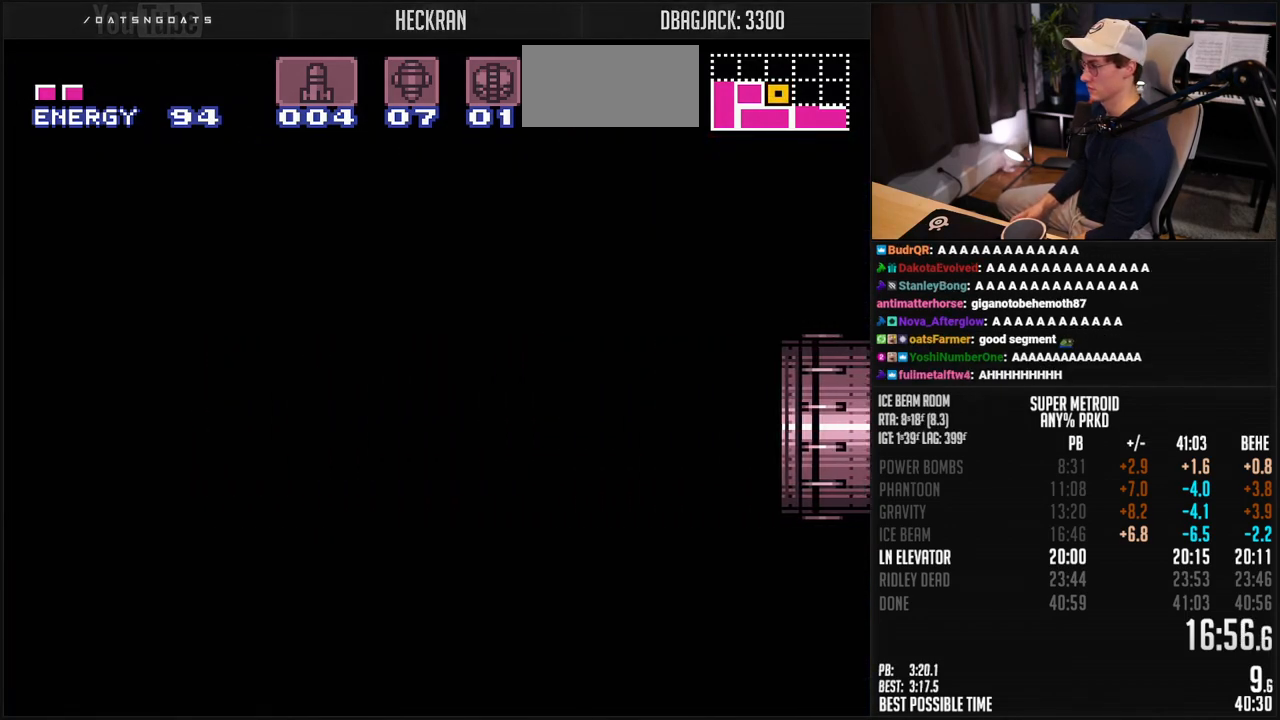
{"buttons": ["B", "X", "L1", "DPAD_LEFT"], "events": [[134, "X", "down"]]}
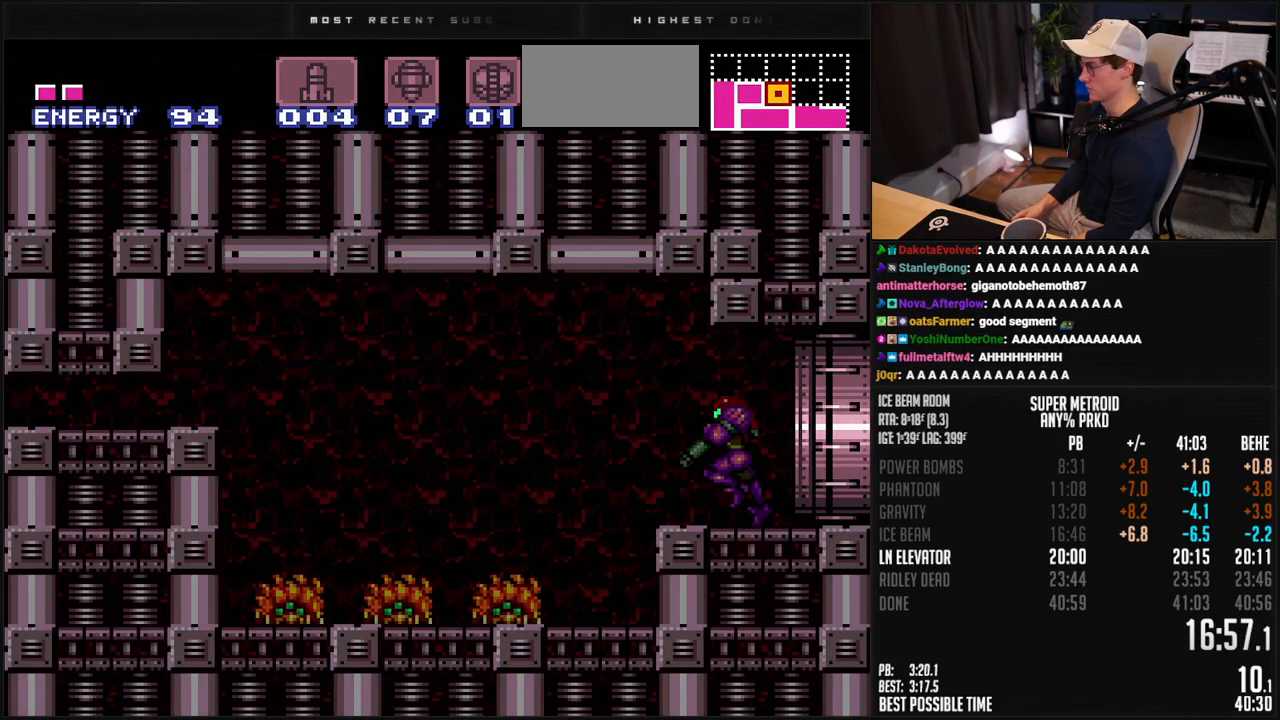
{"buttons": ["B", "DPAD_LEFT"], "events": [[434, "L1", "up"], [434, "X", "up"]]}
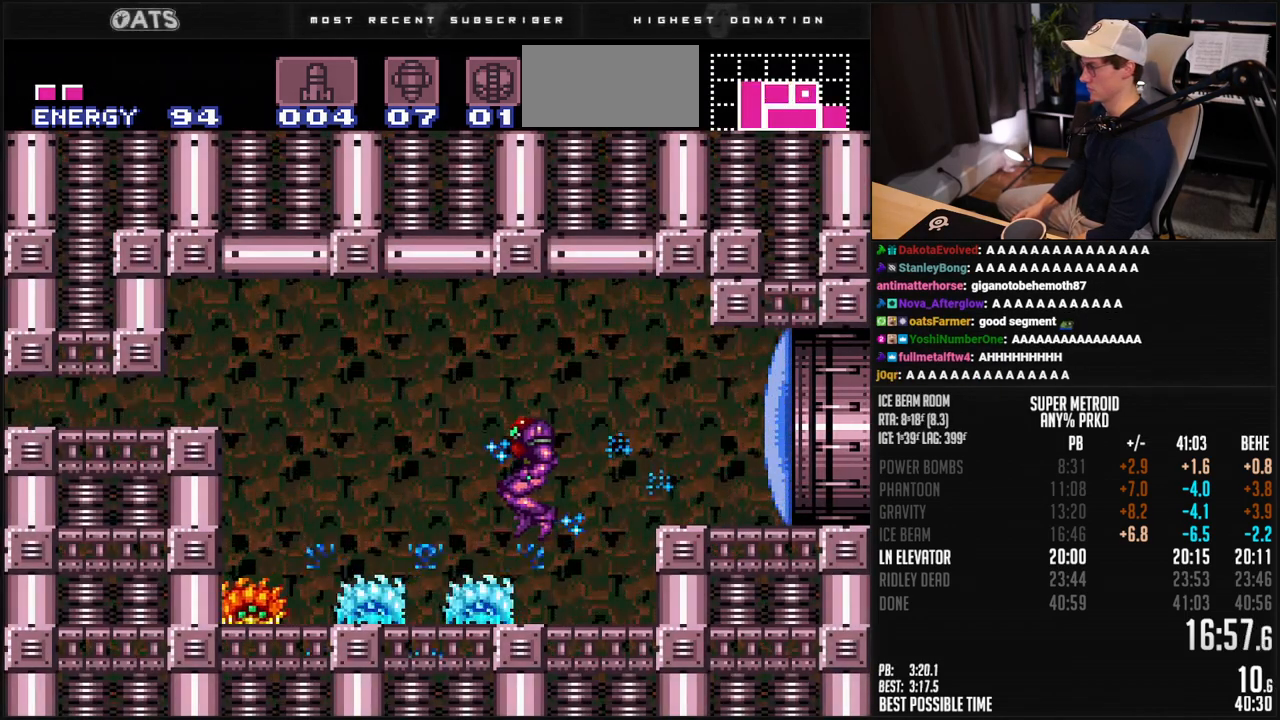
{"buttons": ["A", "B", "DPAD_LEFT"], "events": [[33, "DPAD_DOWN", "down"], [67, "DPAD_LEFT", "up"], [234, "DPAD_DOWN", "up"], [234, "DPAD_LEFT", "down"], [367, "A", "down"]]}
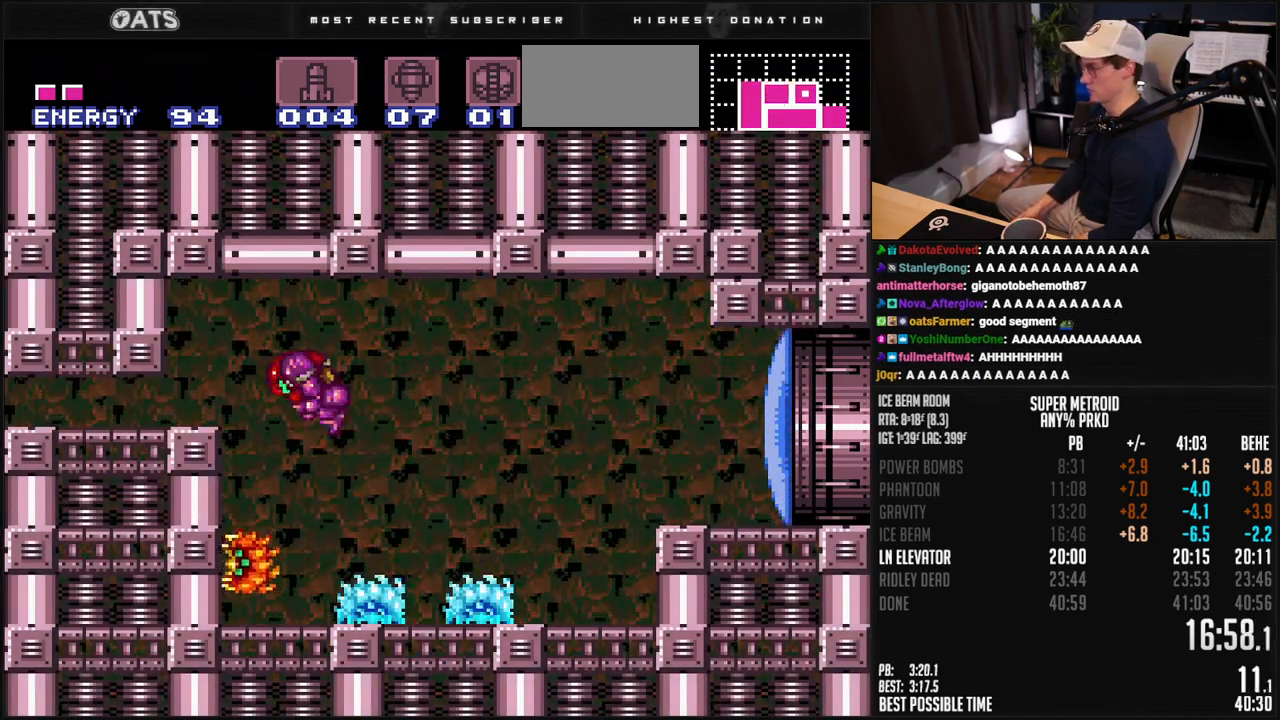
{"buttons": ["B", "DPAD_LEFT"]}
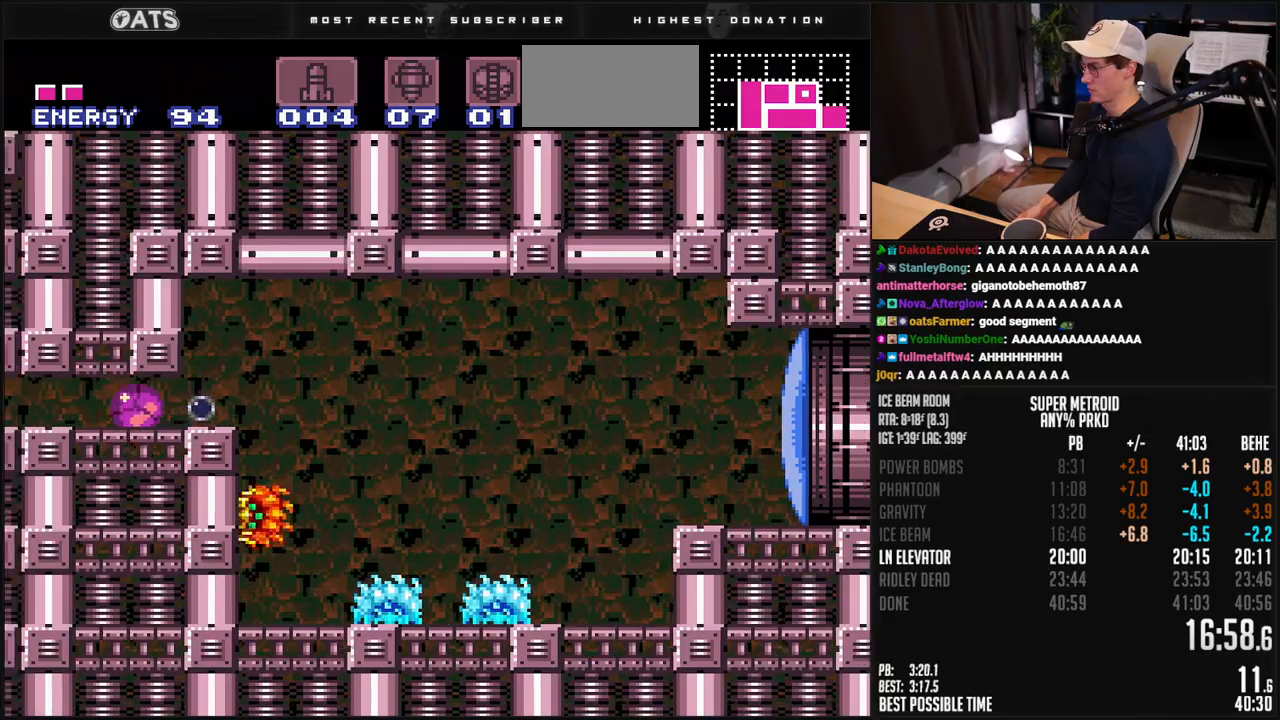
{"buttons": ["B", "DPAD_LEFT"], "events": []}